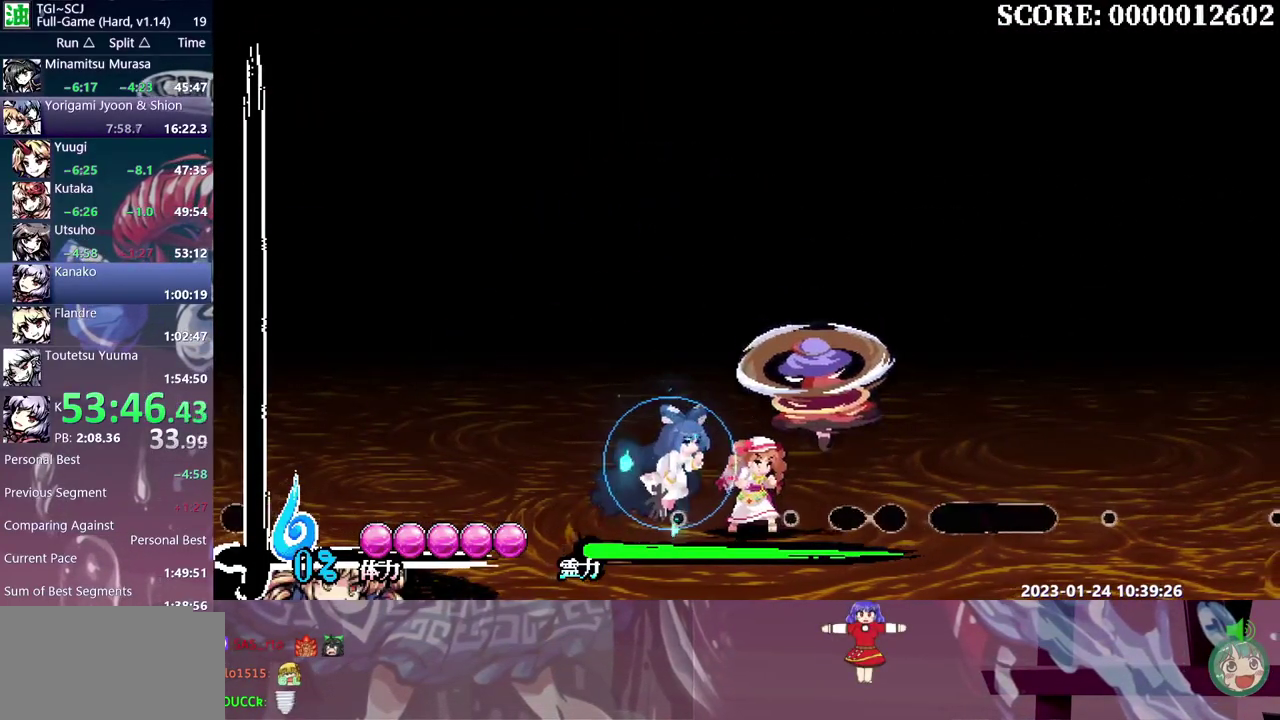
Gameplay with a controller (Xbox layout); each line is a JSON object with the inputs held at the frame after it. "events" lists button and stick changes between this image and that frame as [ms after this image, input, new state], when the widget could be followed in between. Not read: B L1 L2 L3 R1 R2 R3 Y.
{"buttons": [], "events": [[317, "DPAD_RIGHT", "down"], [433, "DPAD_RIGHT", "up"]]}
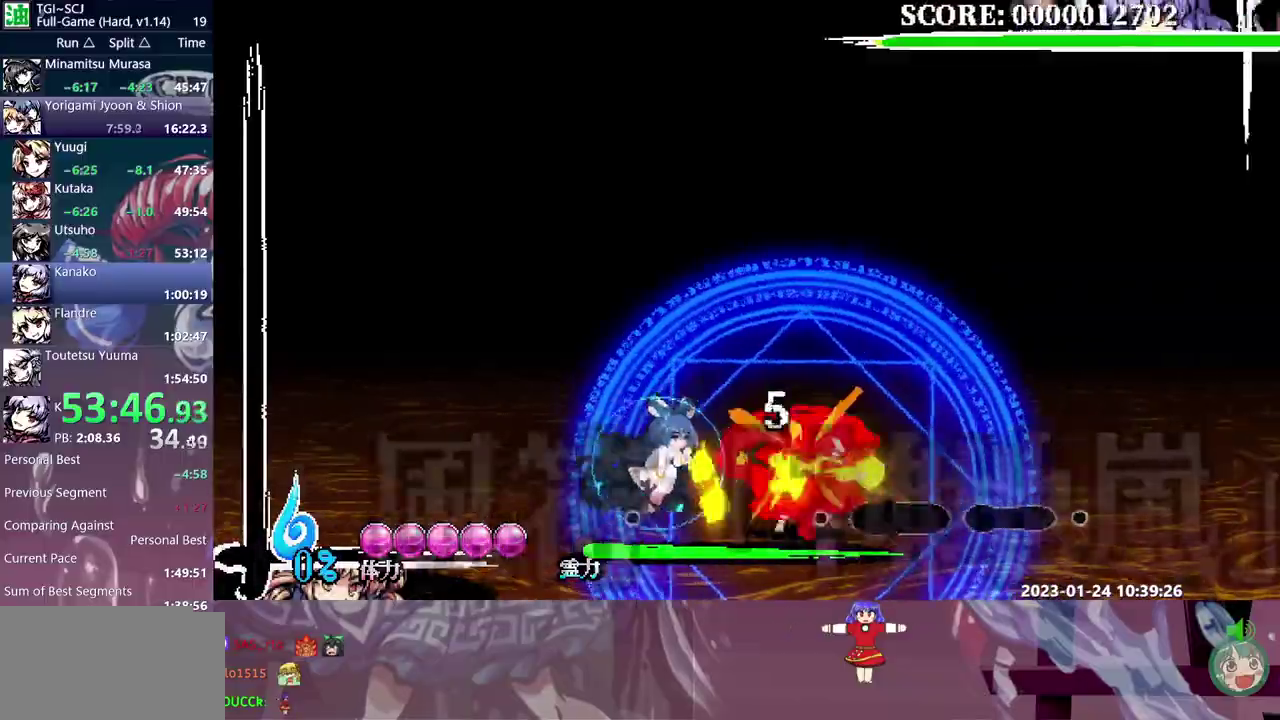
{"buttons": [], "events": [[50, "DPAD_DOWN", "down"], [233, "DPAD_DOWN", "up"]]}
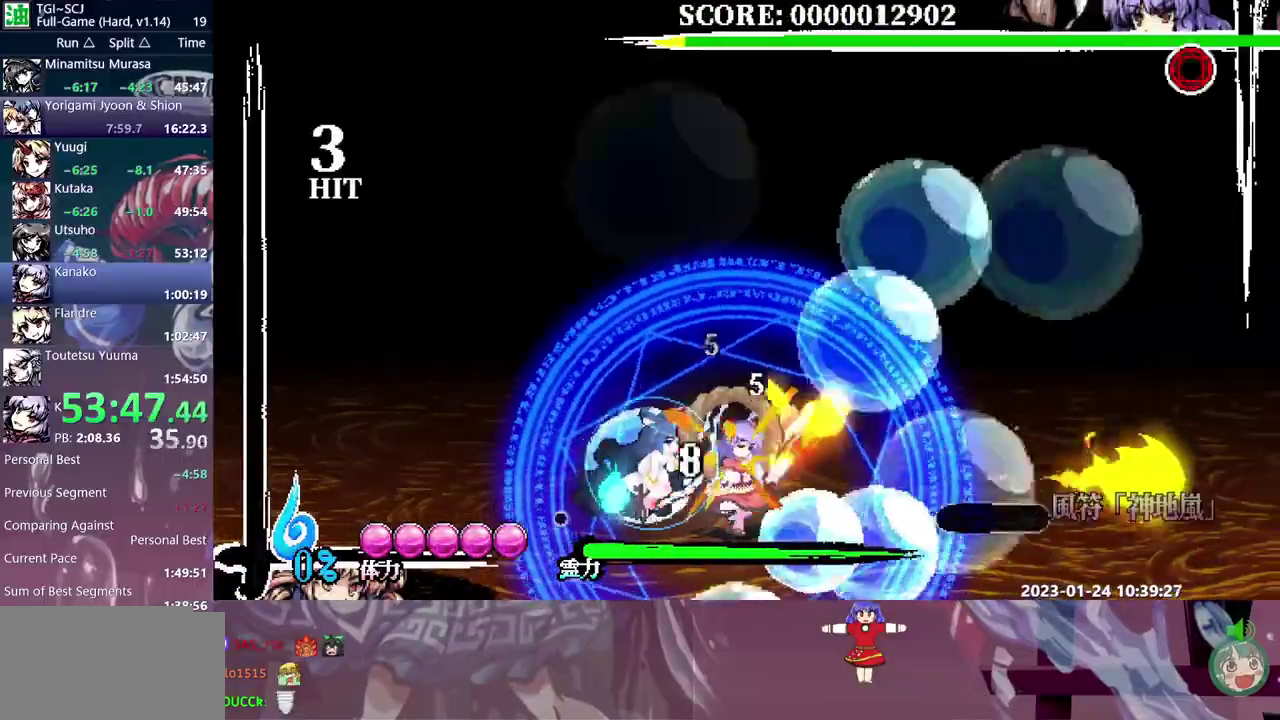
{"buttons": [], "events": [[283, "DPAD_LEFT", "down"], [467, "DPAD_LEFT", "up"]]}
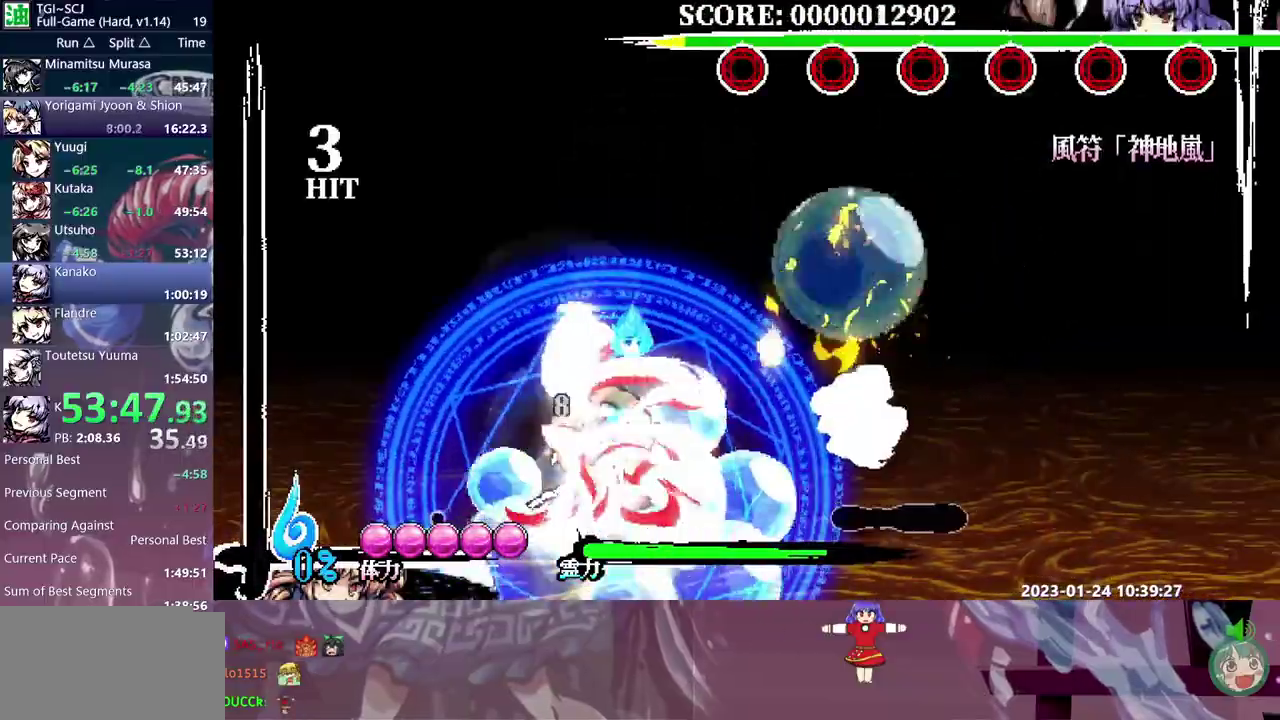
{"buttons": [], "events": []}
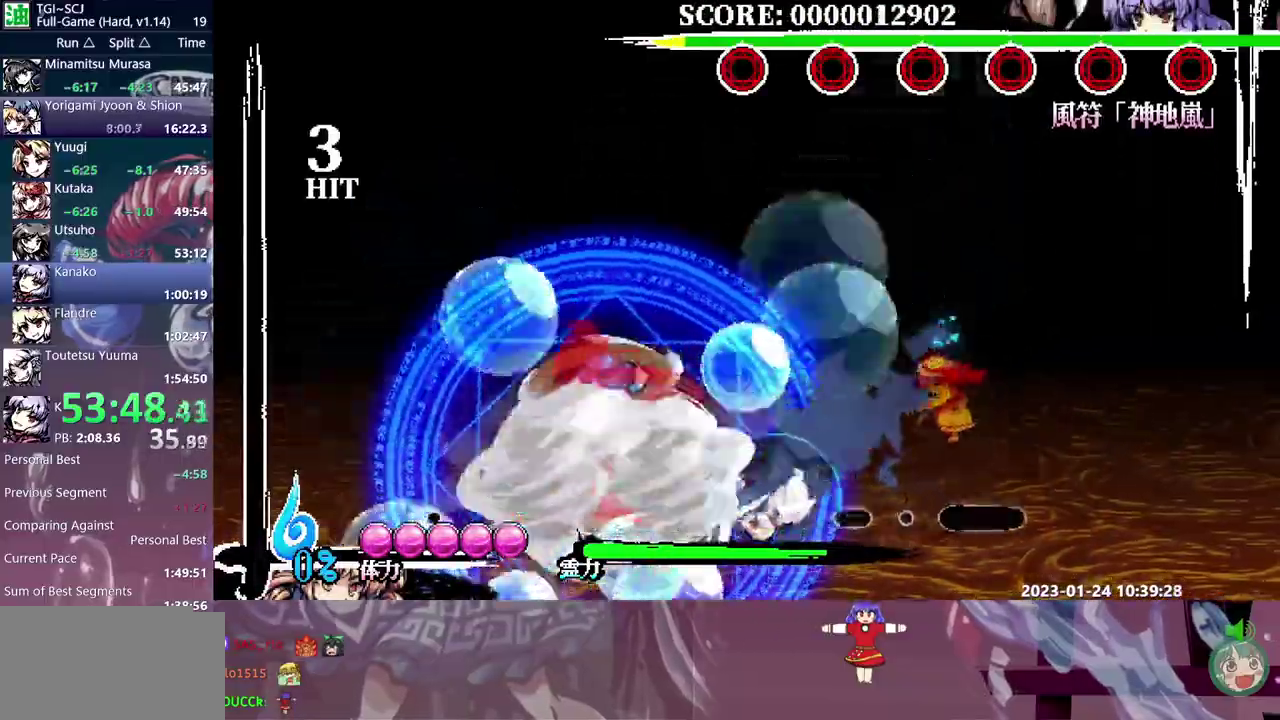
{"buttons": ["DPAD_LEFT"], "events": [[417, "DPAD_LEFT", "down"]]}
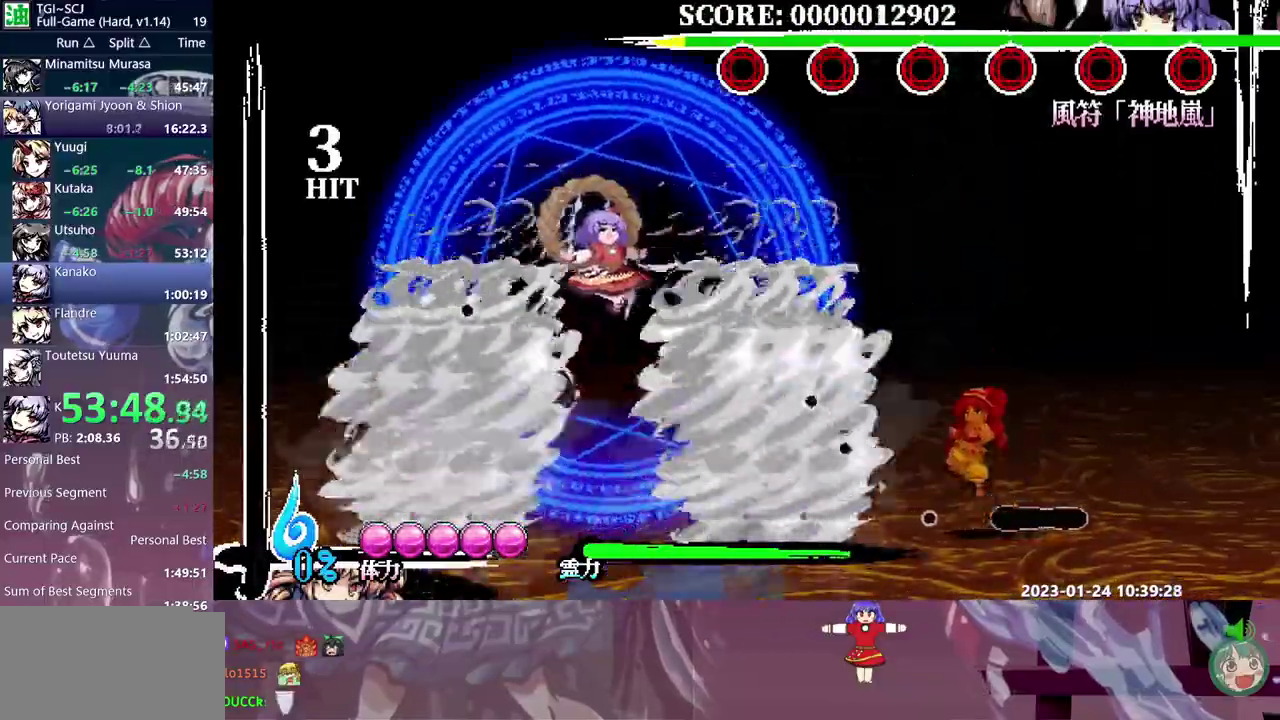
{"buttons": ["DPAD_LEFT"], "events": []}
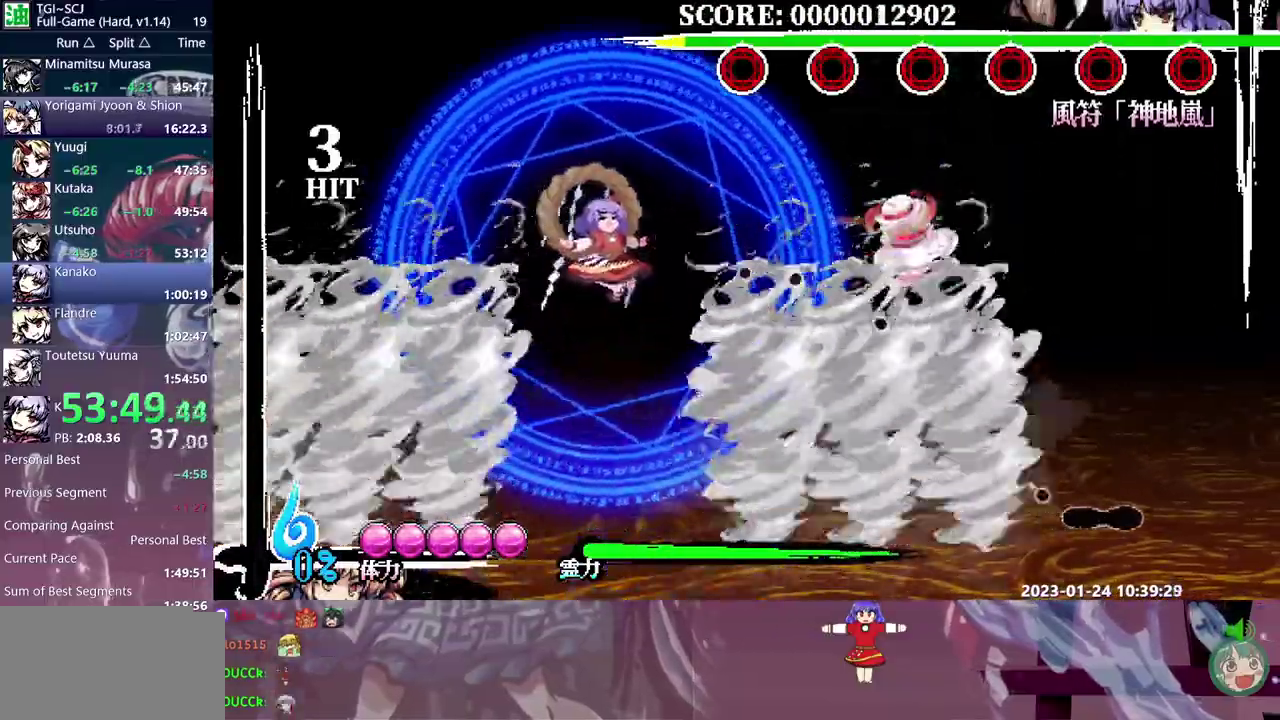
{"buttons": [], "events": [[433, "DPAD_LEFT", "up"]]}
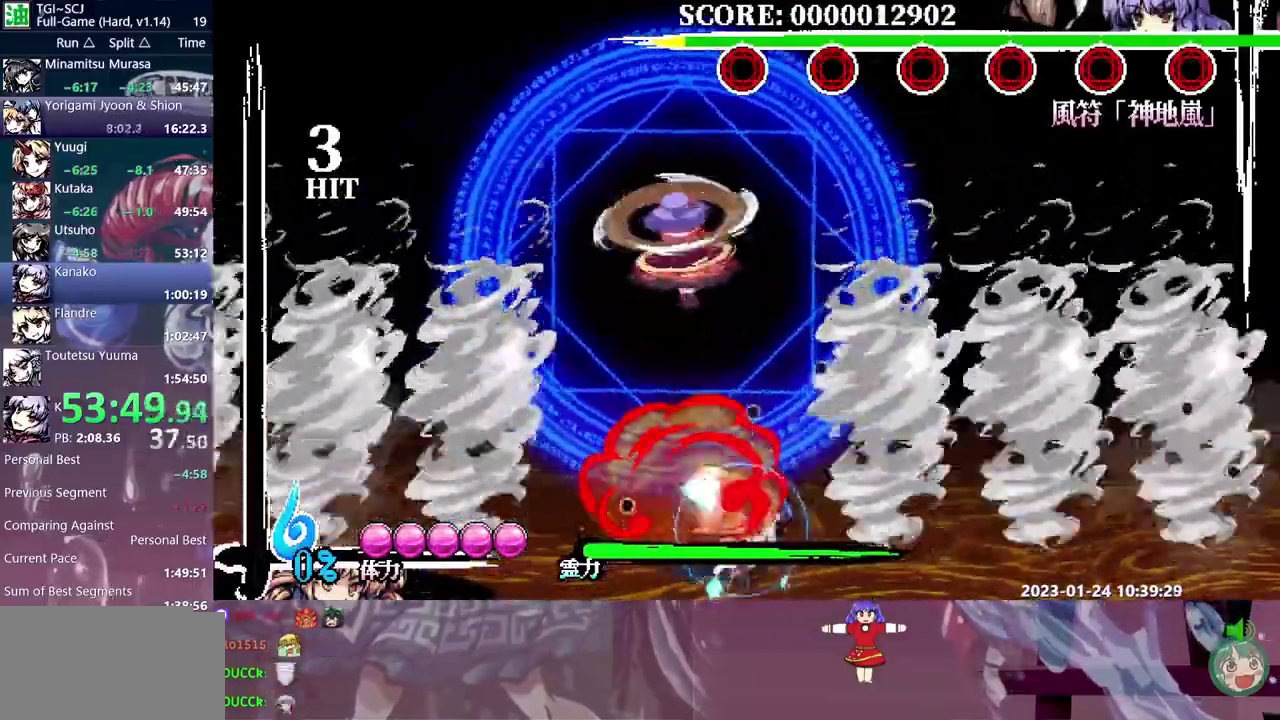
{"buttons": ["DPAD_UP"], "events": [[233, "DPAD_RIGHT", "down"], [300, "DPAD_RIGHT", "up"], [383, "DPAD_UP", "down"]]}
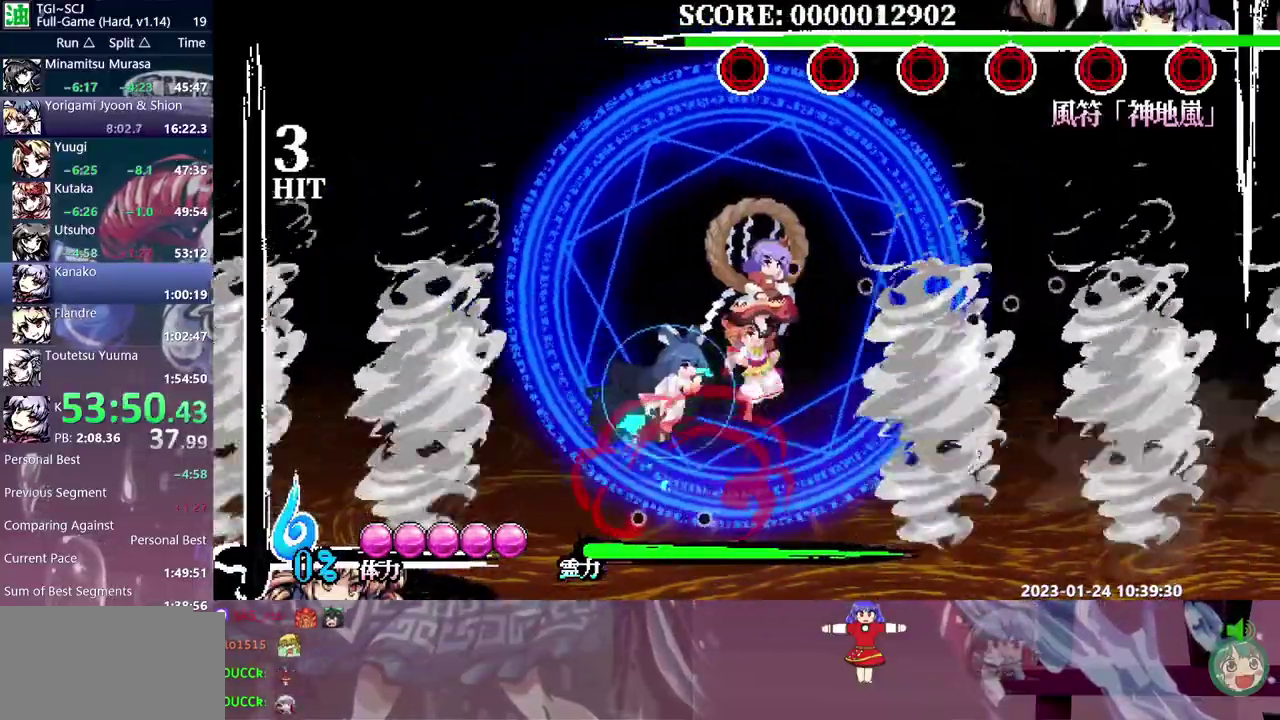
{"buttons": [], "events": [[100, "DPAD_UP", "up"], [400, "DPAD_RIGHT", "down"], [467, "DPAD_RIGHT", "up"]]}
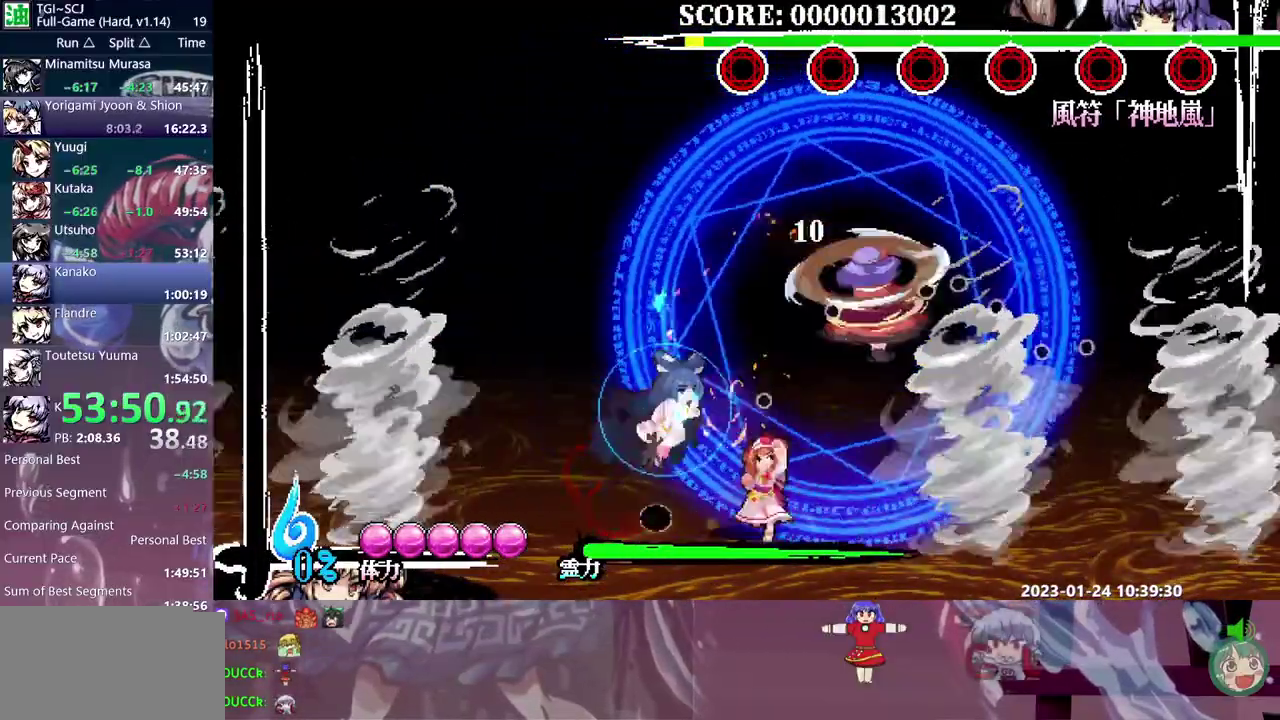
{"buttons": [], "events": [[150, "DPAD_RIGHT", "down"], [400, "DPAD_RIGHT", "up"]]}
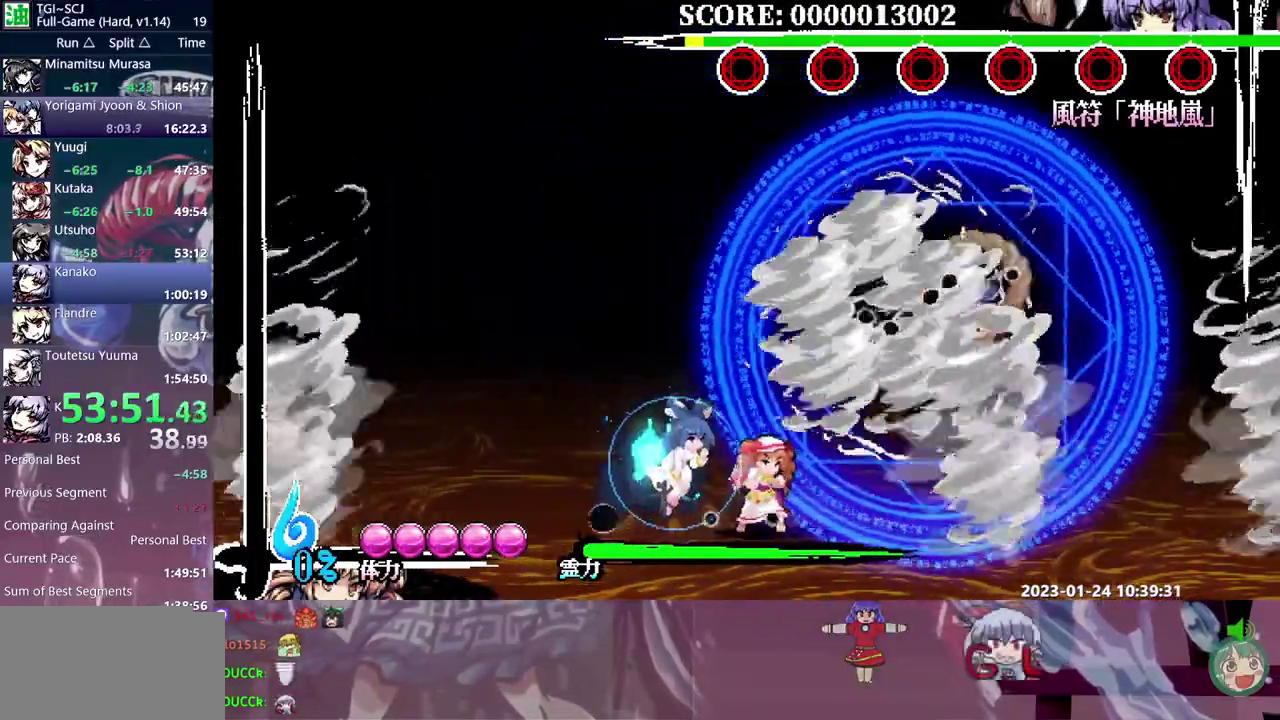
{"buttons": ["DPAD_RIGHT"], "events": [[33, "DPAD_RIGHT", "down"]]}
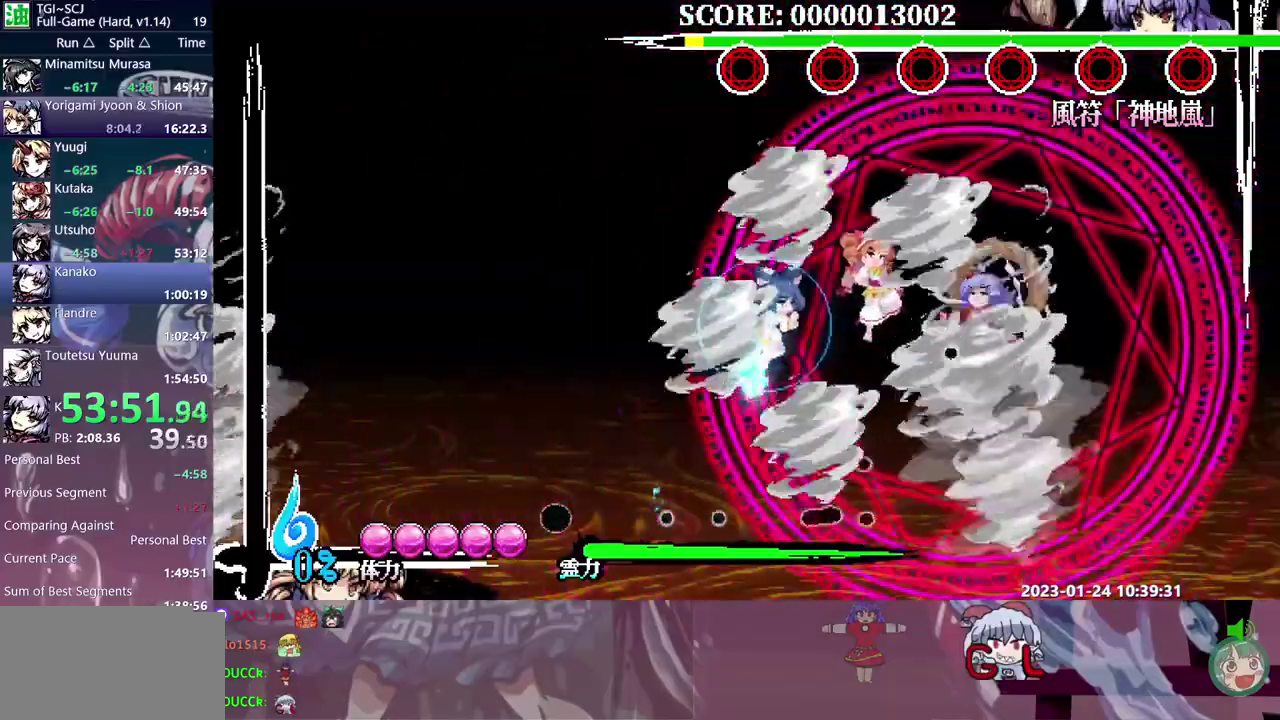
{"buttons": ["DPAD_RIGHT"], "events": [[67, "DPAD_RIGHT", "up"], [400, "DPAD_RIGHT", "down"]]}
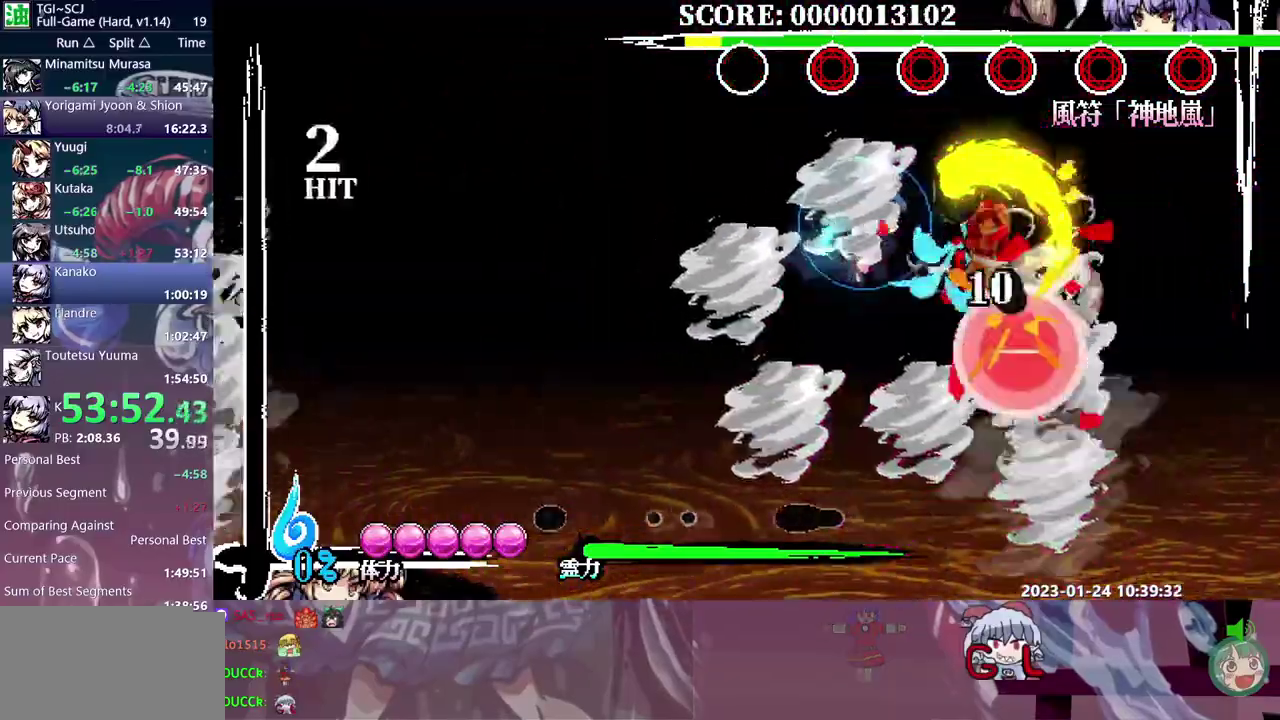
{"buttons": ["DPAD_RIGHT"], "events": []}
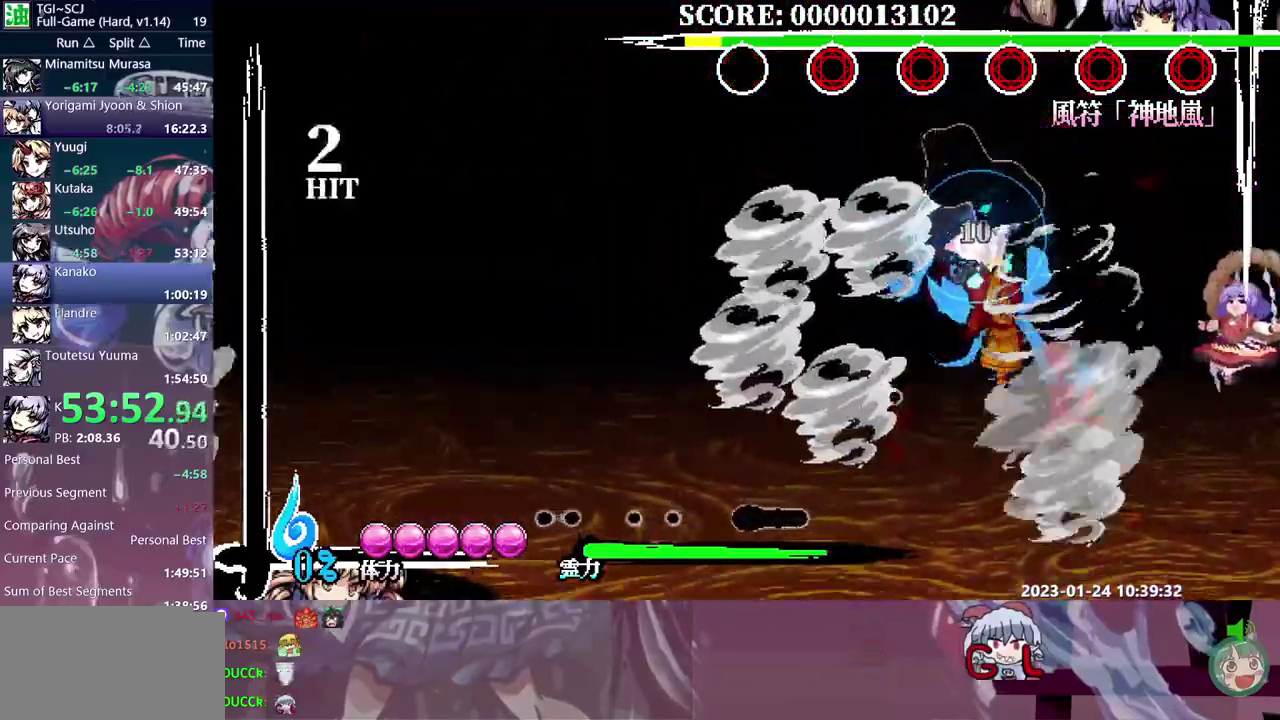
{"buttons": [], "events": [[133, "DPAD_RIGHT", "up"]]}
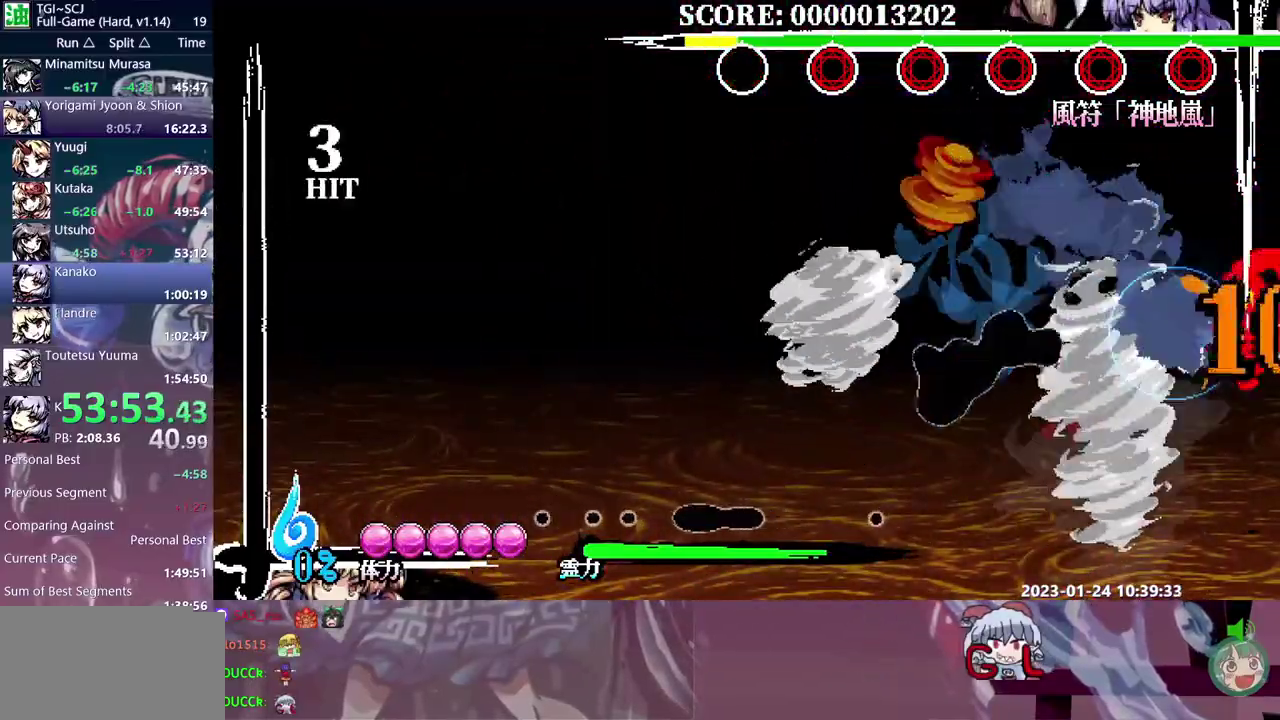
{"buttons": ["DPAD_UP"], "events": [[67, "DPAD_UP", "down"]]}
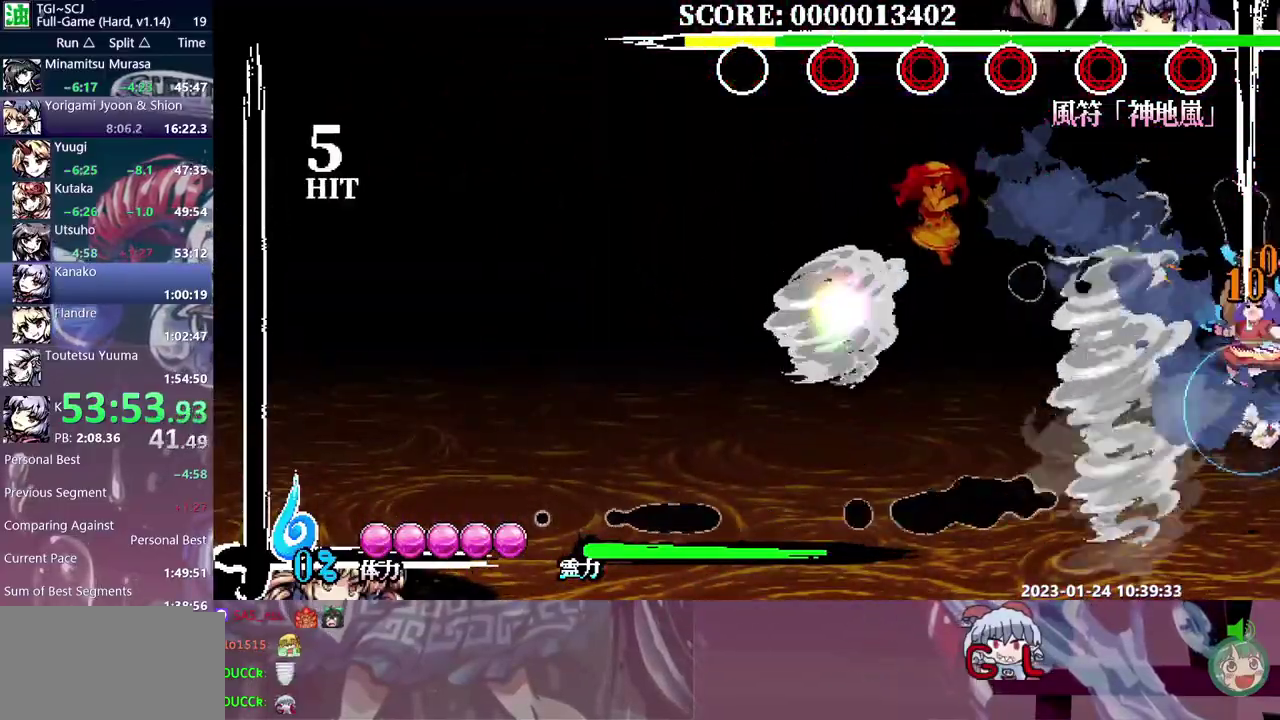
{"buttons": ["DPAD_UP"], "events": []}
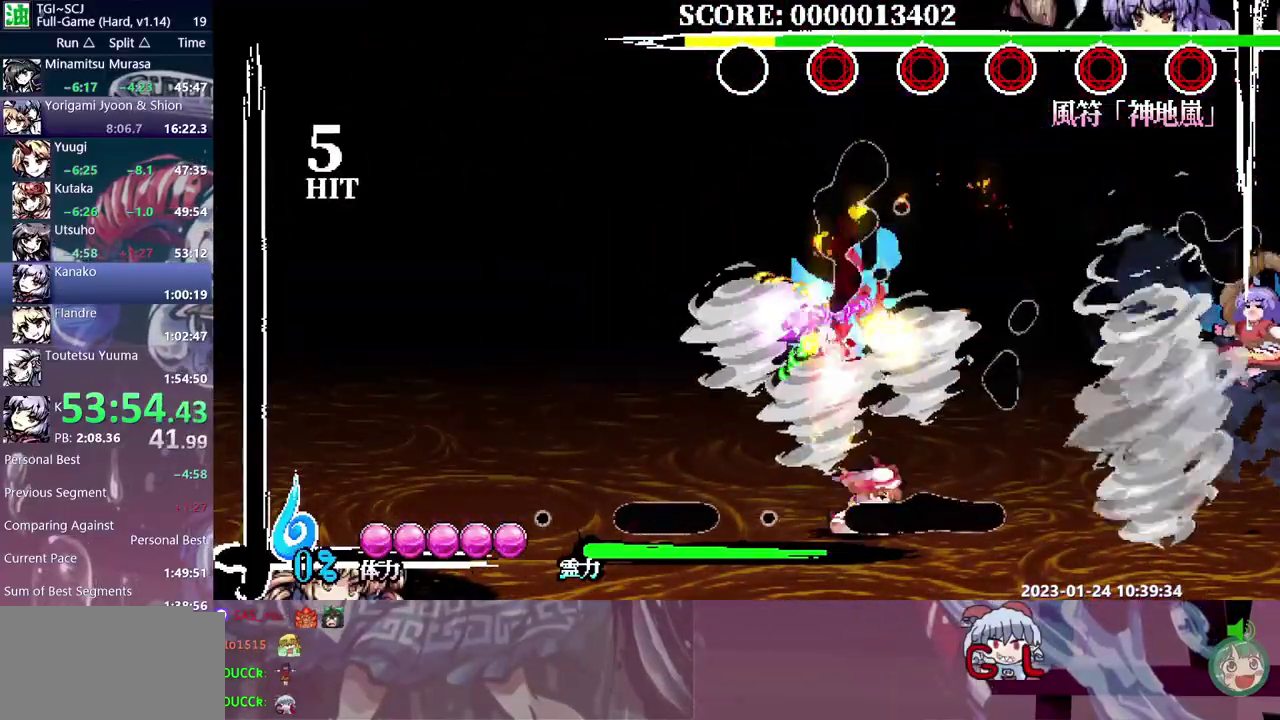
{"buttons": ["DPAD_UP"], "events": []}
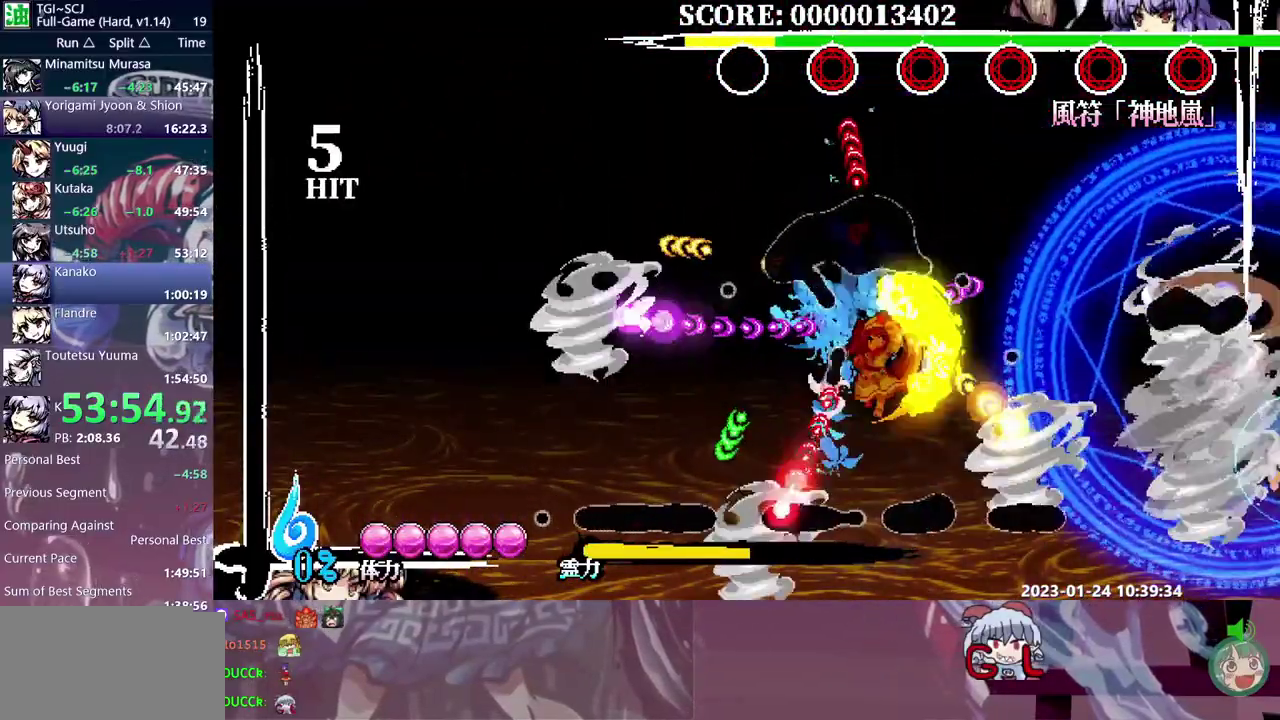
{"buttons": [], "events": [[350, "DPAD_UP", "up"], [367, "DPAD_RIGHT", "down"], [433, "DPAD_RIGHT", "up"]]}
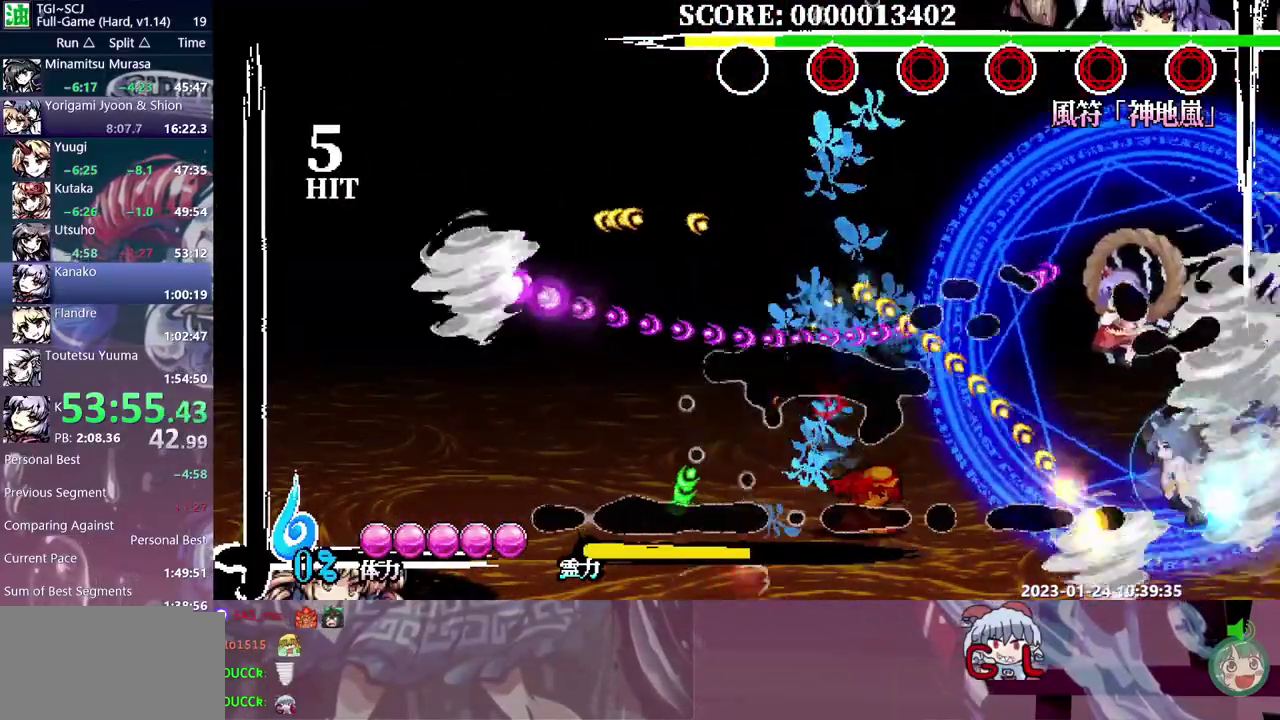
{"buttons": ["DPAD_UP"], "events": [[17, "DPAD_RIGHT", "down"], [150, "DPAD_RIGHT", "up"], [400, "DPAD_UP", "down"]]}
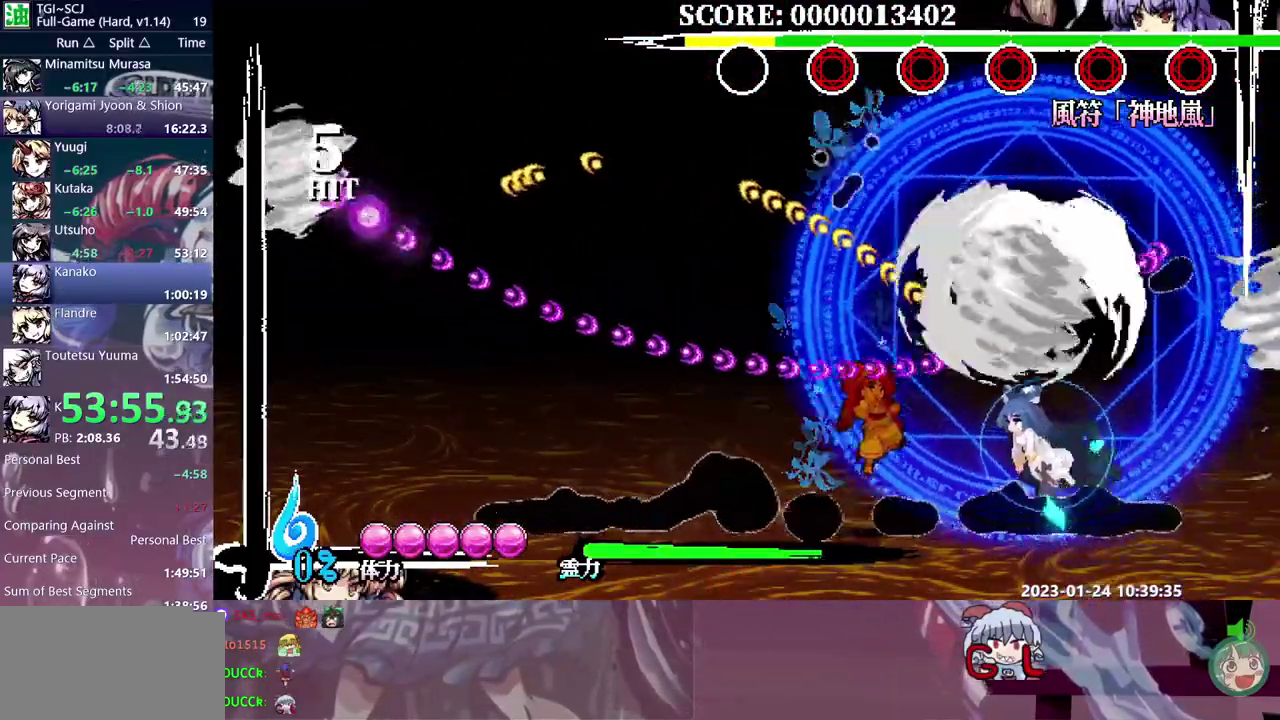
{"buttons": ["DPAD_UP"], "events": []}
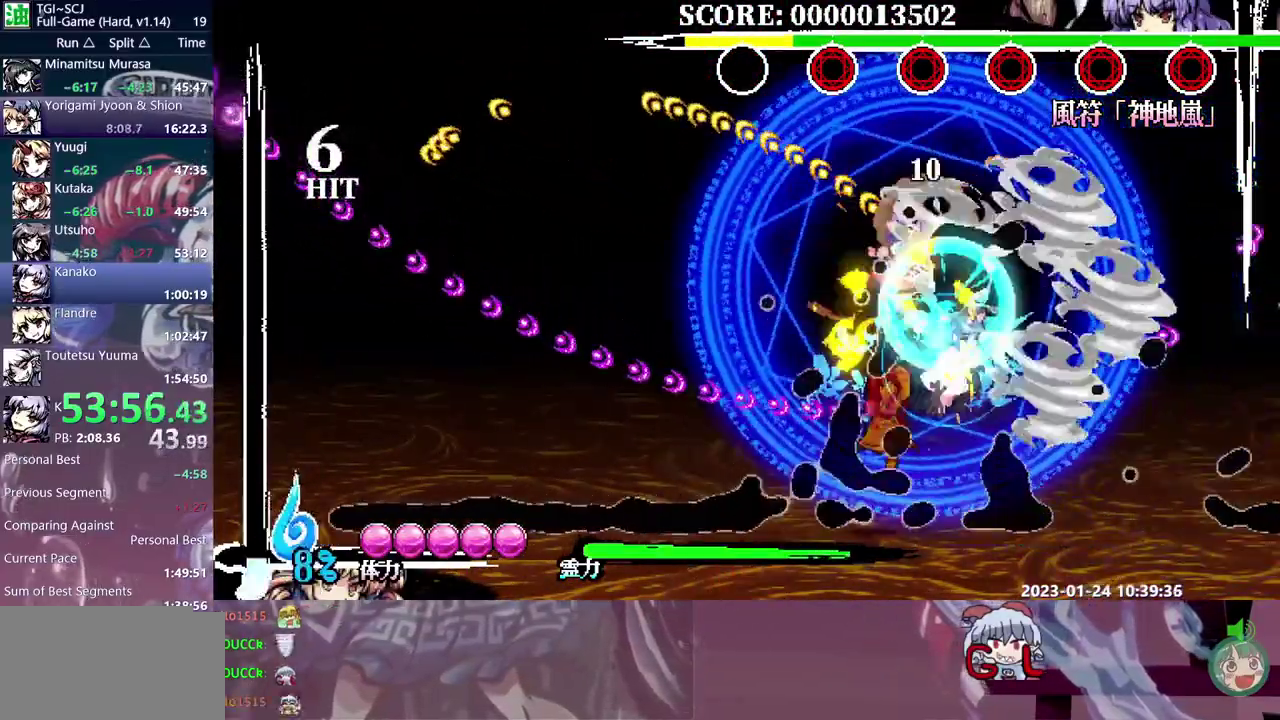
{"buttons": ["DPAD_UP"], "events": []}
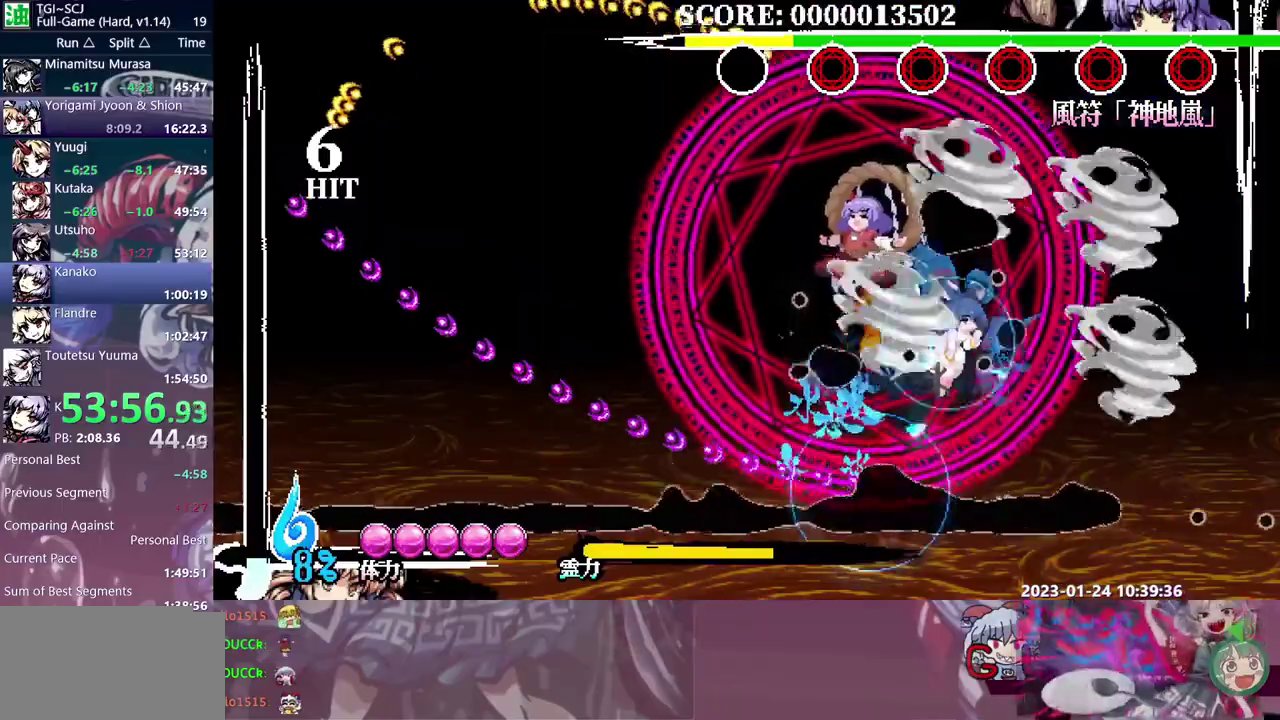
{"buttons": ["DPAD_LEFT"], "events": [[67, "DPAD_UP", "up"], [333, "DPAD_LEFT", "down"]]}
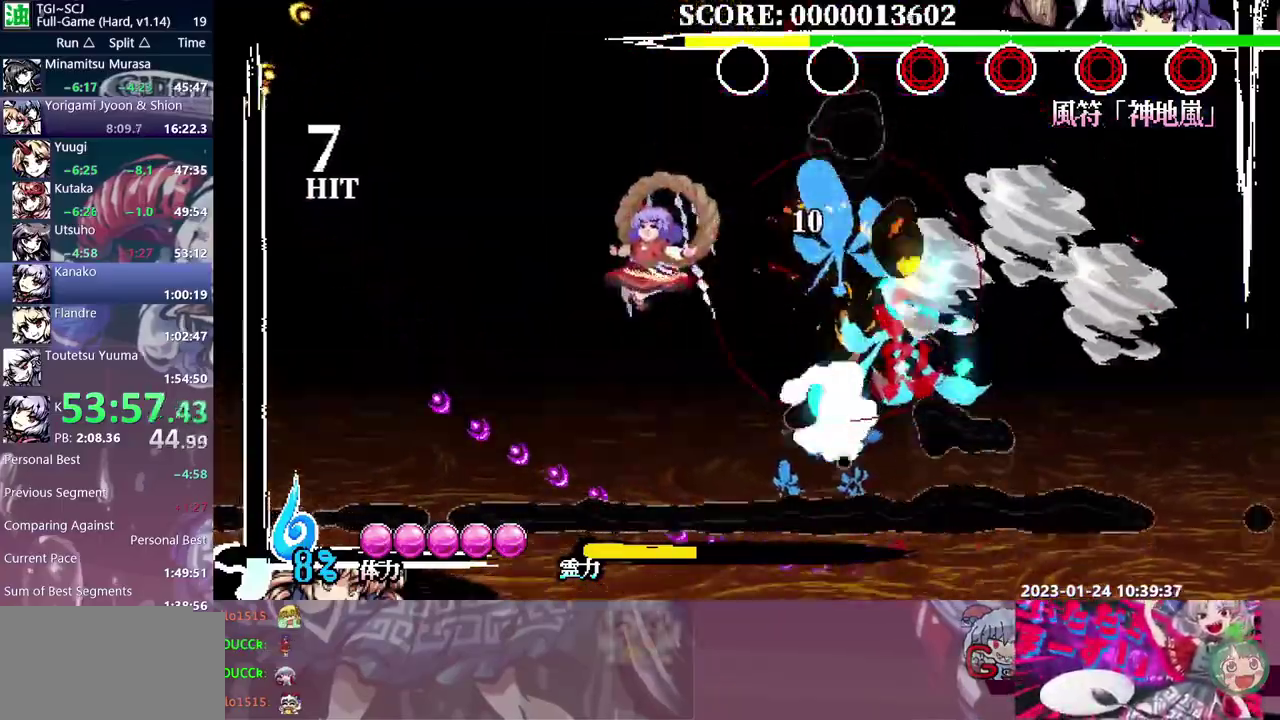
{"buttons": ["DPAD_LEFT"], "events": []}
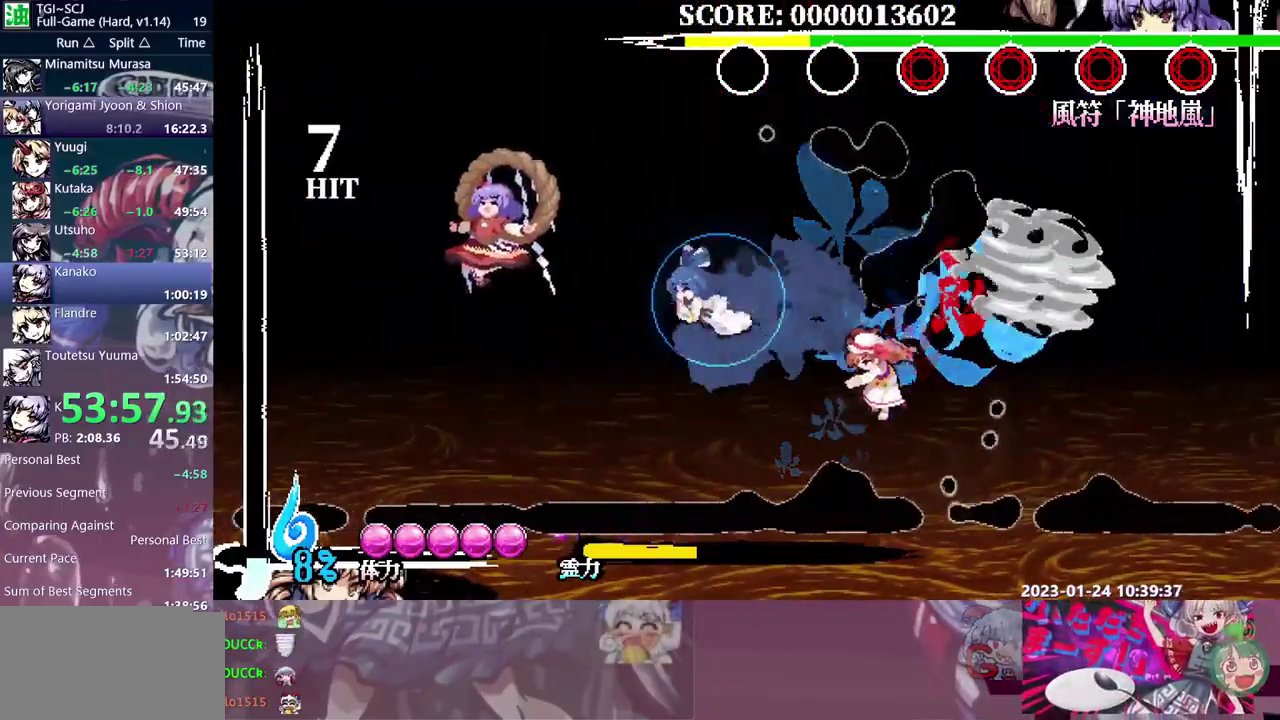
{"buttons": ["DPAD_LEFT"], "events": []}